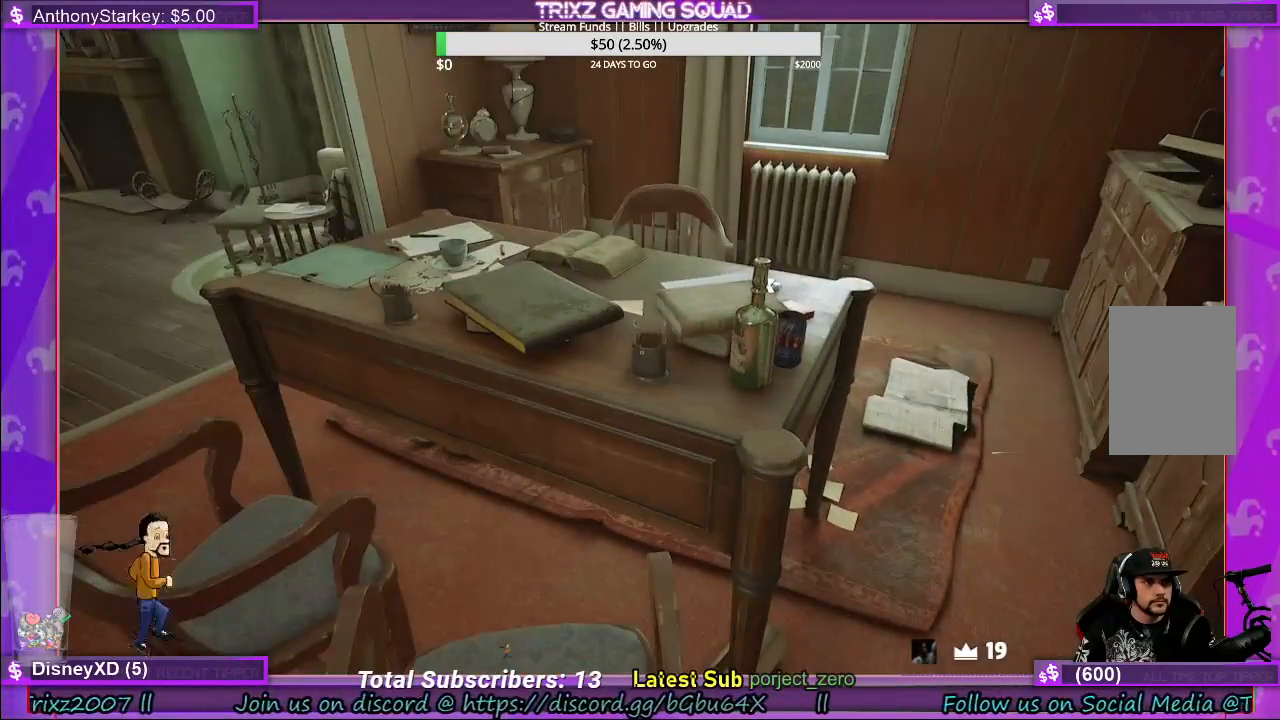
Gameplay with keyboard and mouse; each line is a JSON object with the keys and mouse buttons held at the frame after it. "events" lists presses ("down") and releases ("up") of "a", "ctrl", "d", "e", "f", "q", "r", "s", "shift", "space", "tab", "w", "mouse_left", "mouse_wheel", "mouse_right" and "mouse_mb4" between this image and that frame as [ms after this image, input, new state], when the widget could be followed in between. "mouse_left", "mouse_wheel", "mouse_right", "mouse_mb4" = the "left", "wheel", "right", "mb4" buttons of the "mouse" list. No other keys are recorded. "wheel" means that the mouse wheel is clicked or scrolled. Mouse movement is not recorded.
{"keys": [], "mouse": [], "events": []}
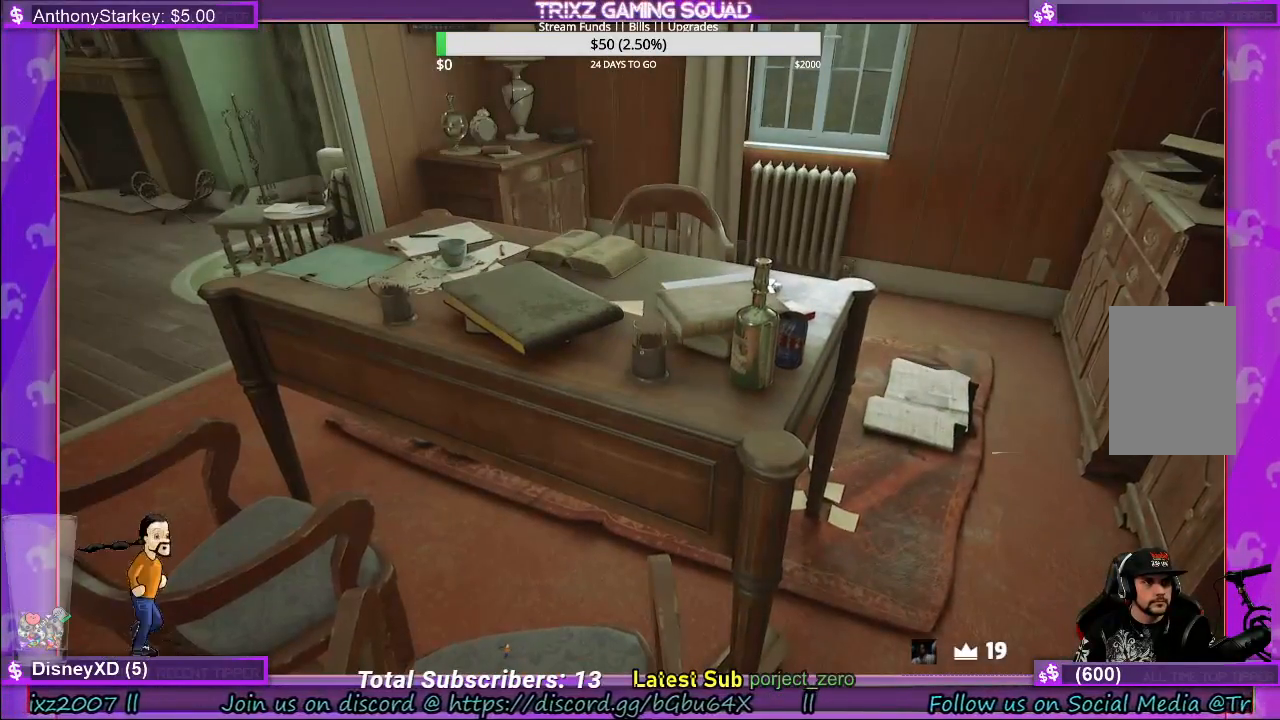
{"keys": [], "mouse": [], "events": [[250, "d", "down"], [367, "w", "down"], [500, "d", "up"], [500, "w", "up"]]}
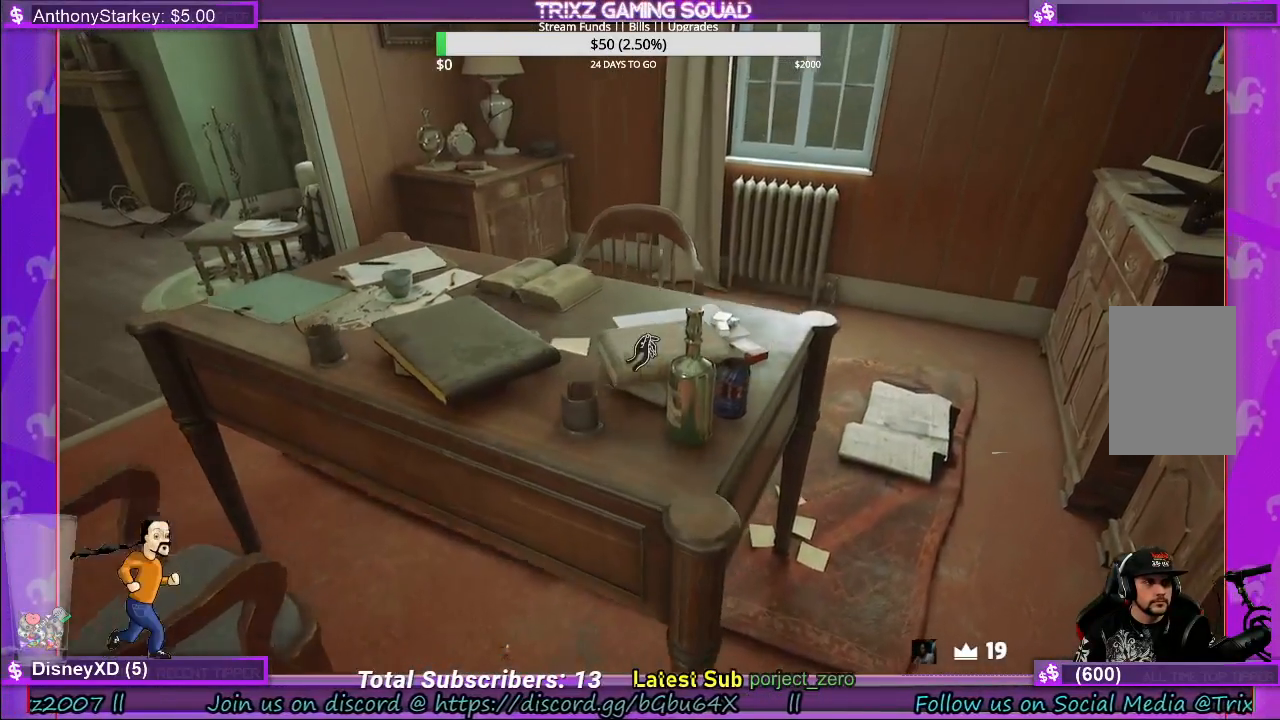
{"keys": ["shift", "w"], "mouse": [], "events": [[167, "w", "down"], [350, "shift", "down"]]}
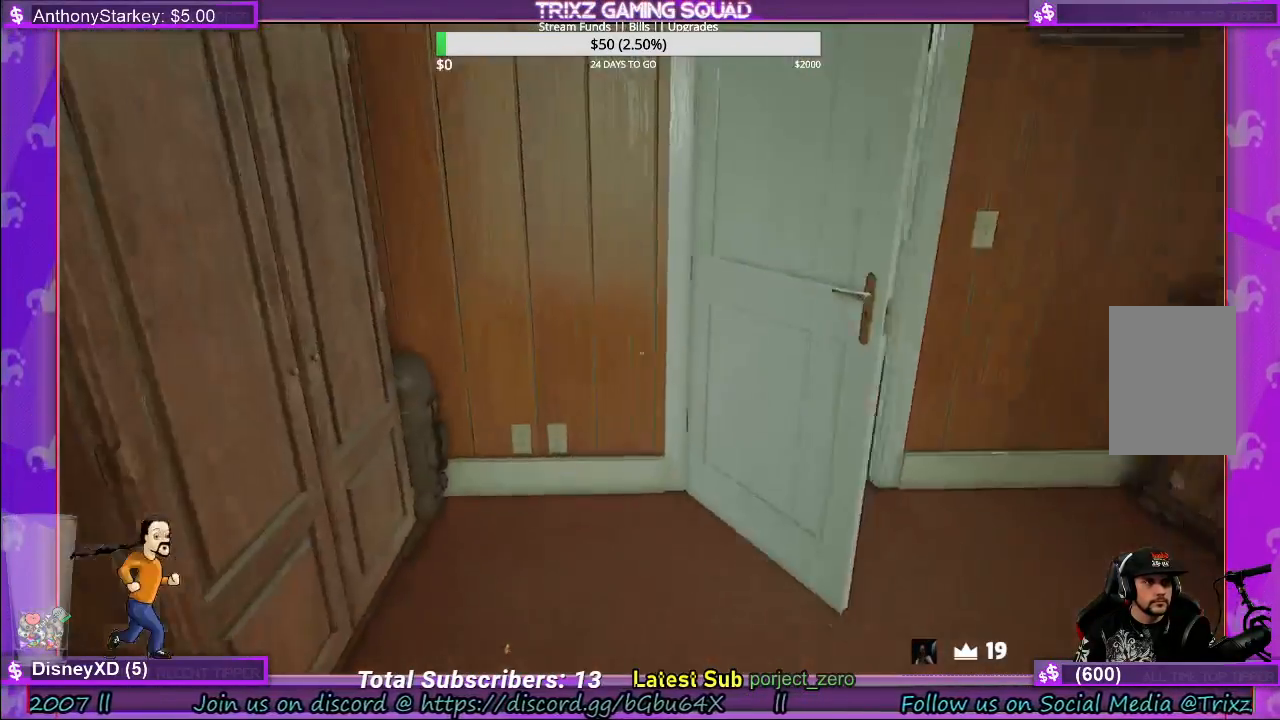
{"keys": ["d", "shift", "w"], "mouse": [], "events": [[67, "d", "down"], [83, "shift", "up"], [417, "shift", "down"]]}
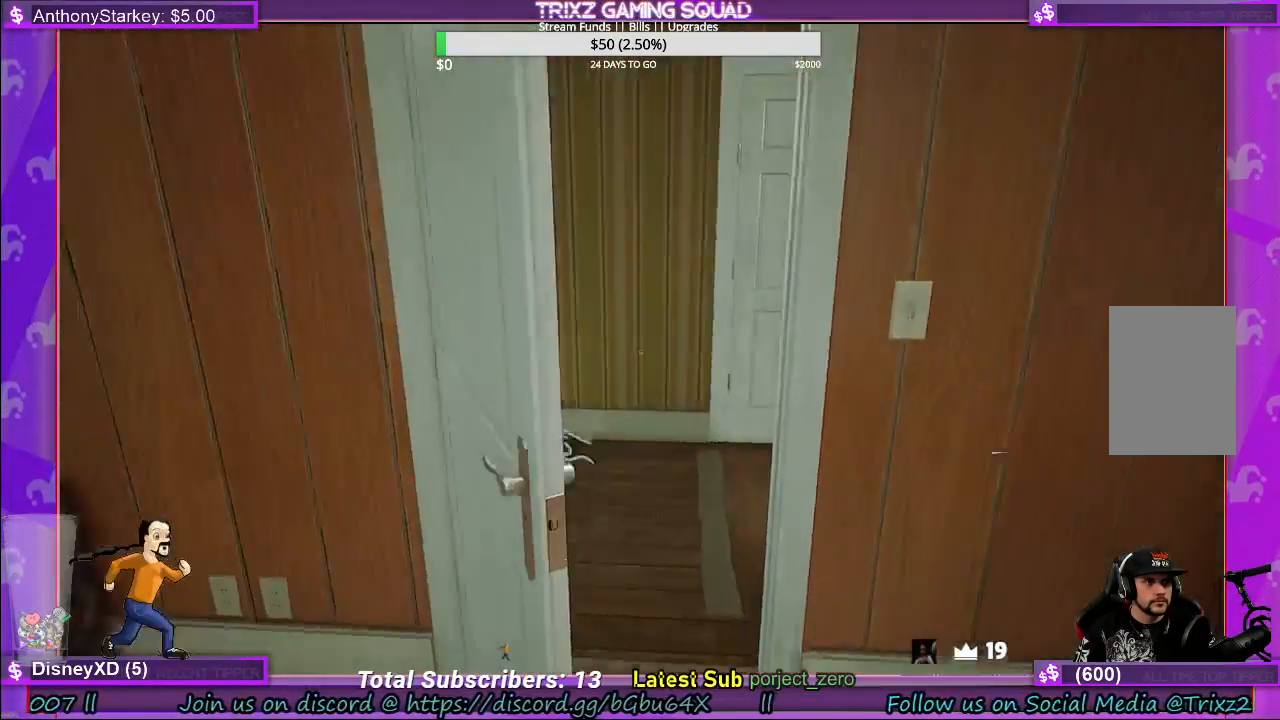
{"keys": ["shift", "w"], "mouse": [], "events": [[83, "shift", "up"], [233, "d", "up"], [250, "shift", "down"]]}
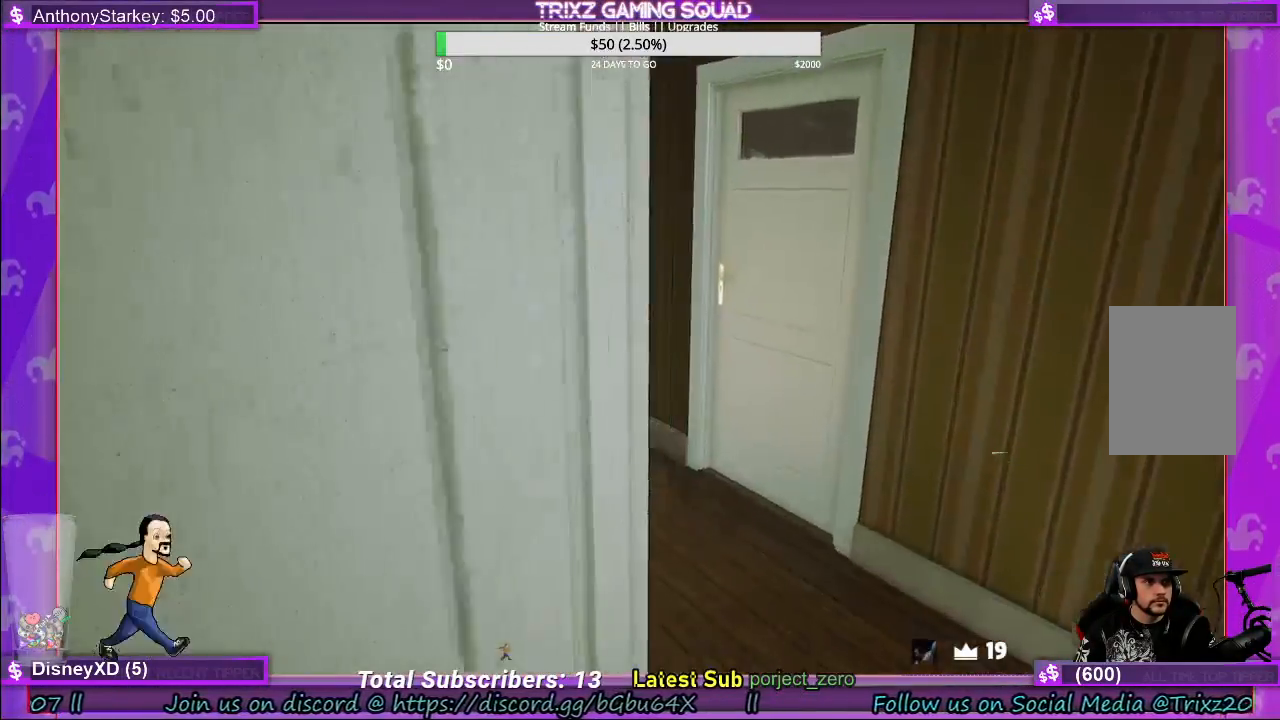
{"keys": ["a", "shift", "w"], "mouse": [], "events": [[117, "d", "down"], [250, "d", "up"], [367, "a", "down"], [383, "mouse_left", "down"], [500, "mouse_left", "up"]]}
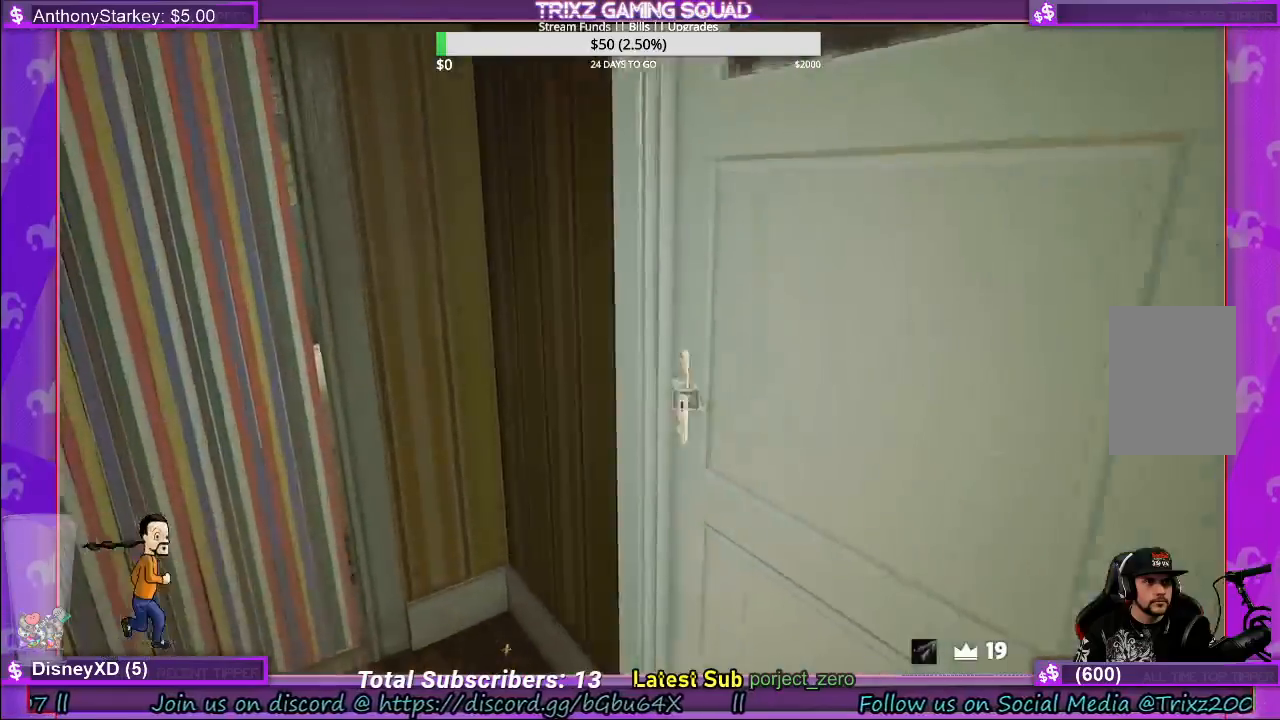
{"keys": ["d", "shift", "w"], "mouse": [], "events": [[83, "mouse_left", "down"], [100, "a", "up"], [100, "shift", "up"], [133, "w", "up"], [183, "mouse_left", "up"], [267, "d", "down"], [367, "w", "down"], [400, "shift", "down"]]}
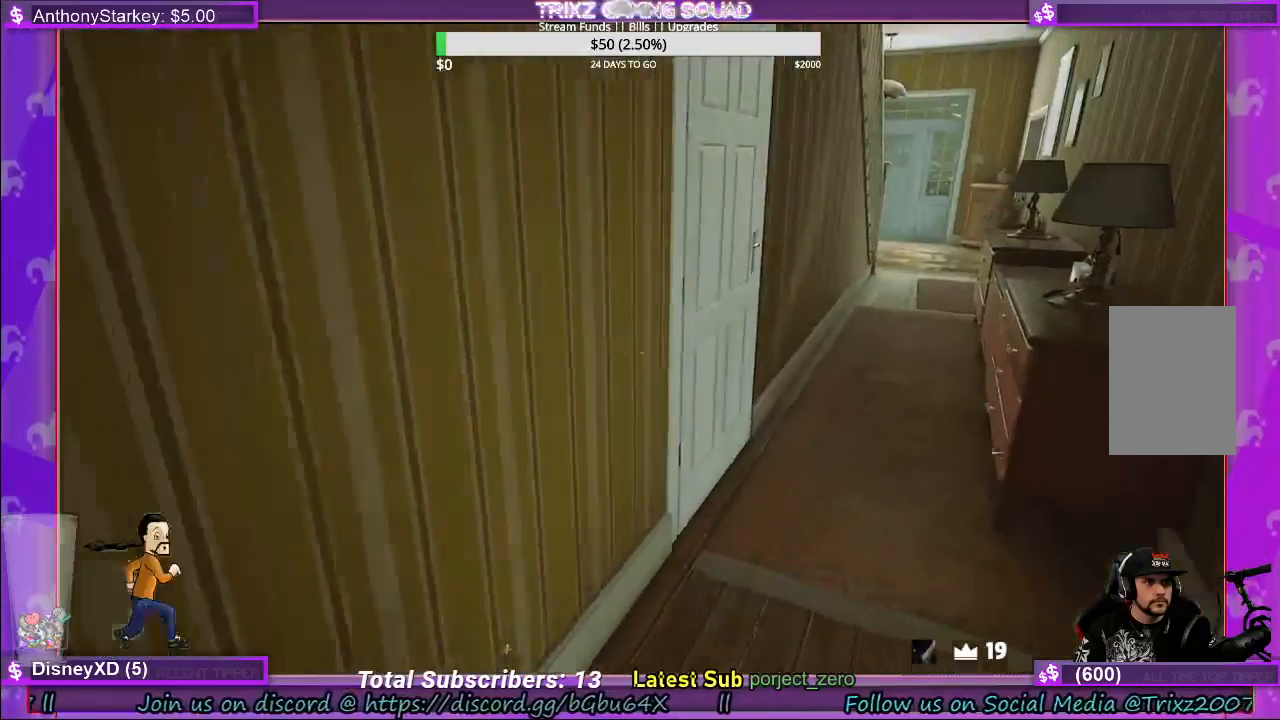
{"keys": [], "mouse": [], "events": [[400, "mouse_left", "down"], [417, "shift", "up"], [467, "d", "up"], [483, "w", "up"], [500, "mouse_left", "up"]]}
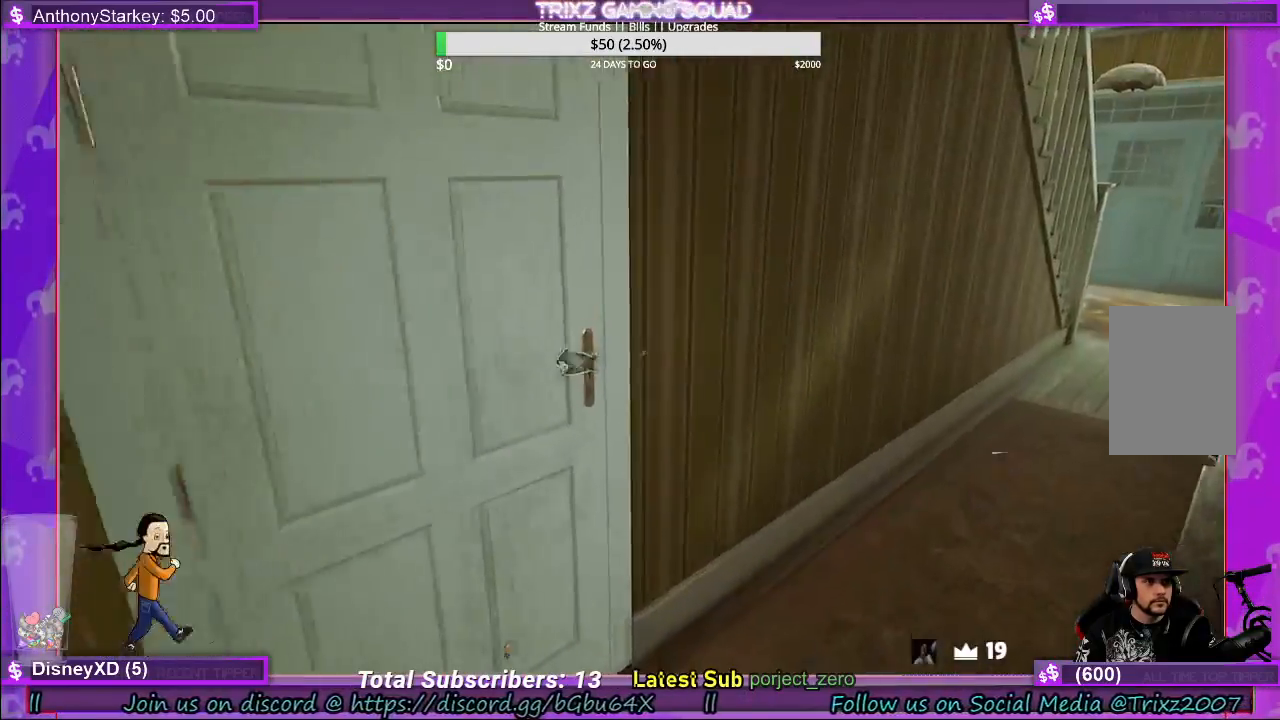
{"keys": ["shift", "w"], "mouse": [], "events": [[183, "a", "down"], [200, "shift", "down"], [233, "w", "down"], [367, "a", "up"]]}
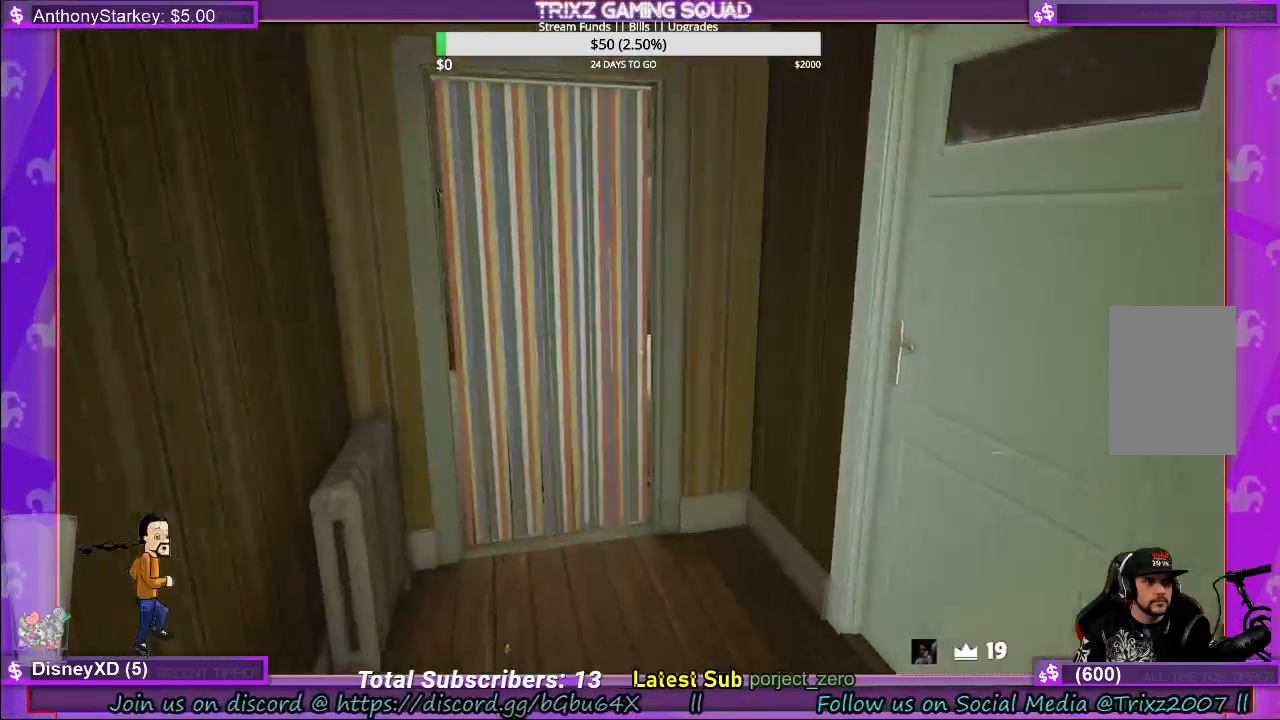
{"keys": ["shift", "w"], "mouse": [], "events": [[267, "a", "down"], [400, "a", "up"]]}
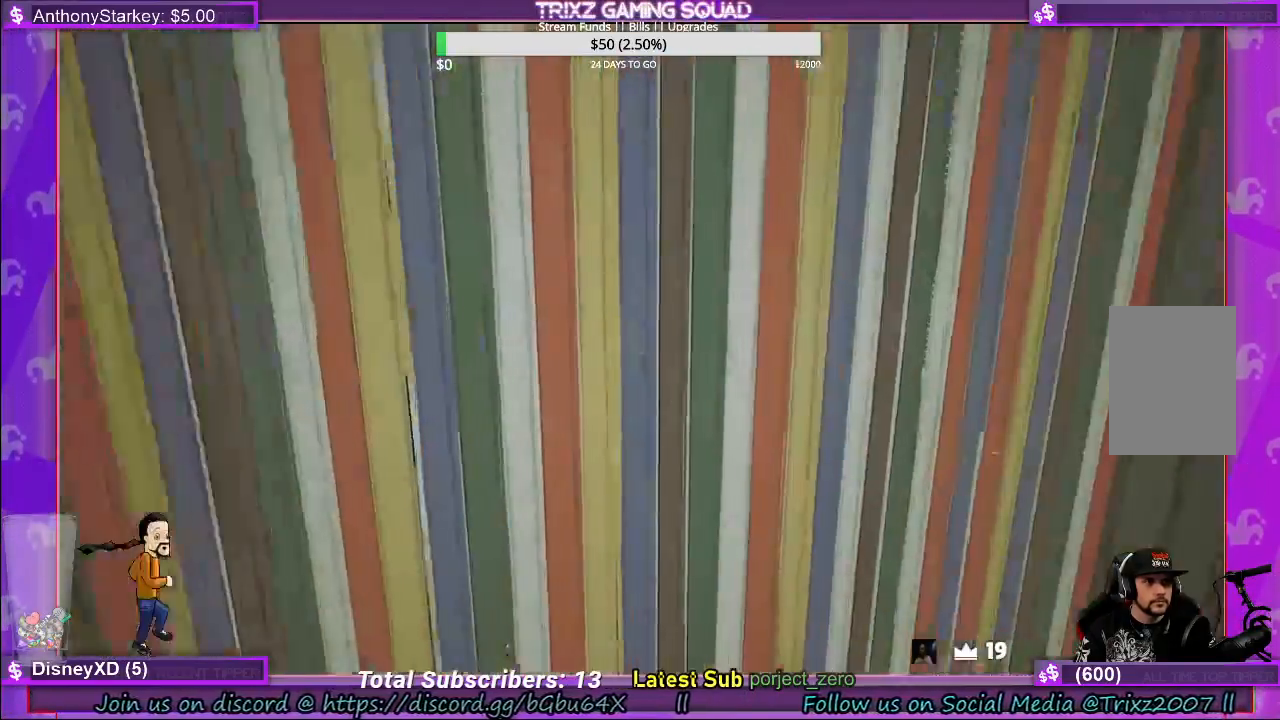
{"keys": [], "mouse": [], "events": [[17, "shift", "up"], [100, "w", "up"]]}
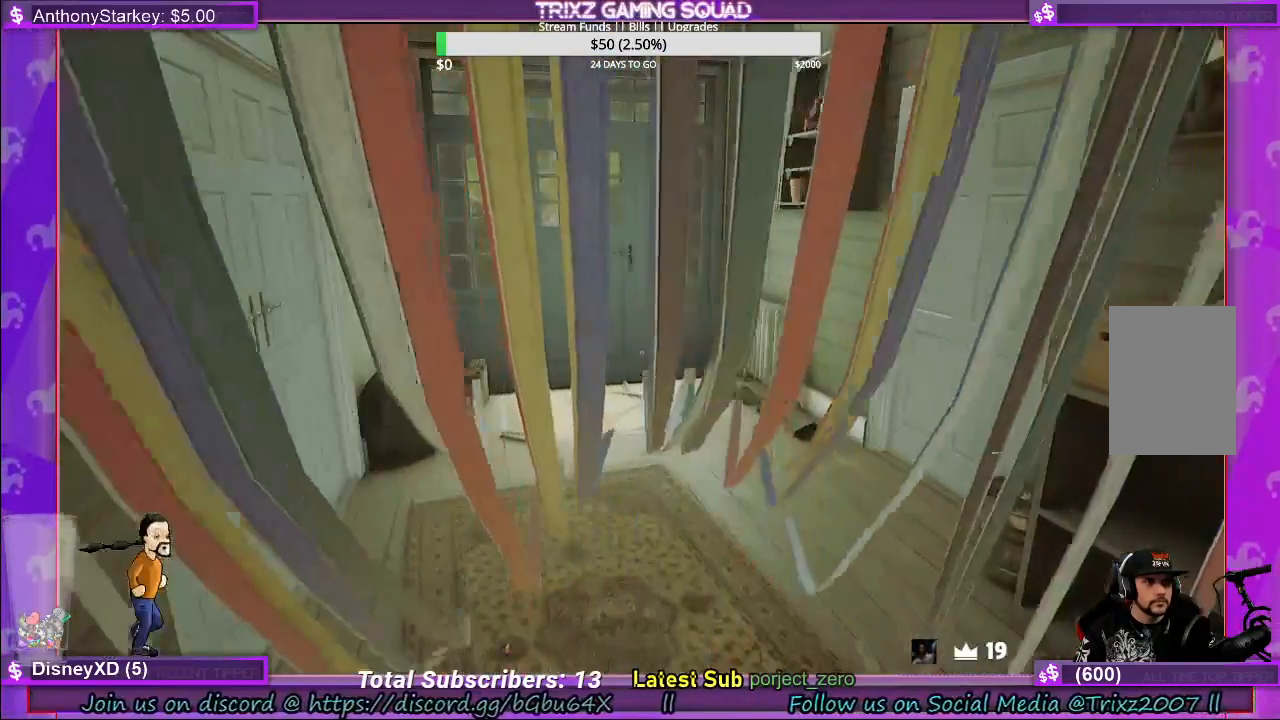
{"keys": ["d", "shift", "w"], "mouse": [], "events": [[267, "w", "down"], [367, "shift", "down"], [500, "d", "down"]]}
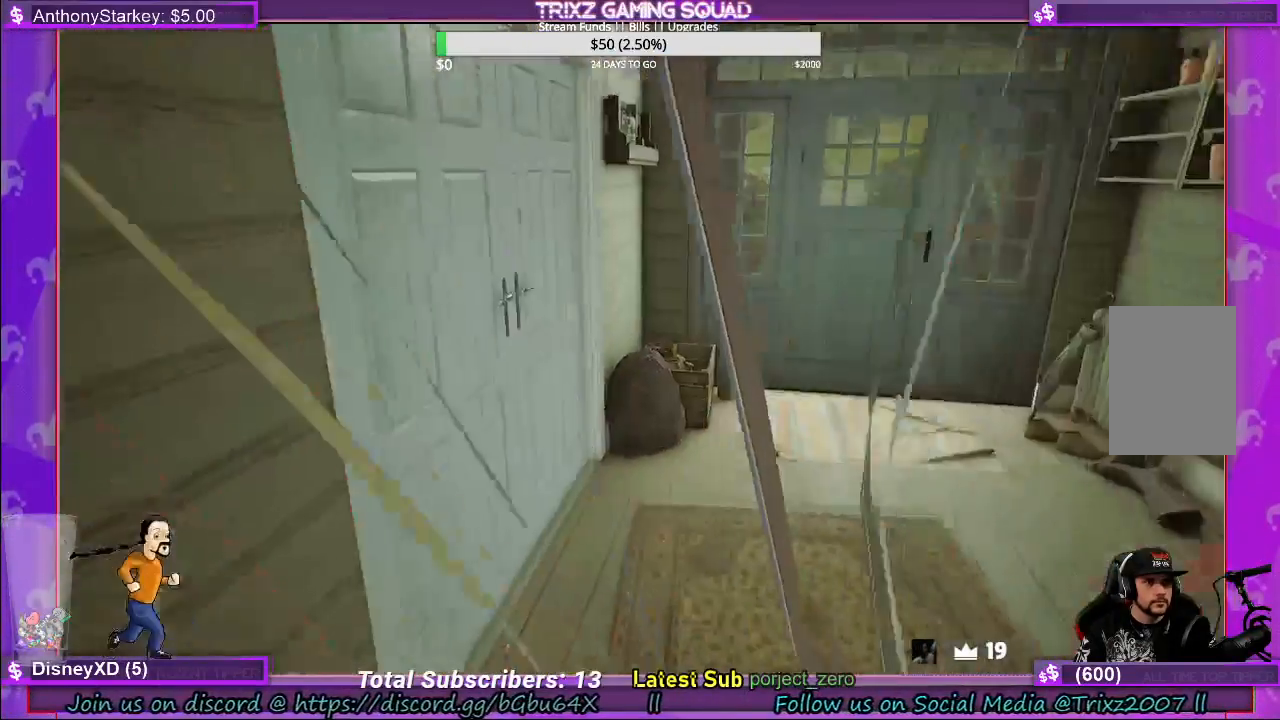
{"keys": [], "mouse": [], "events": [[333, "shift", "up"], [350, "d", "up"], [350, "mouse_left", "down"], [383, "w", "up"], [483, "mouse_left", "up"]]}
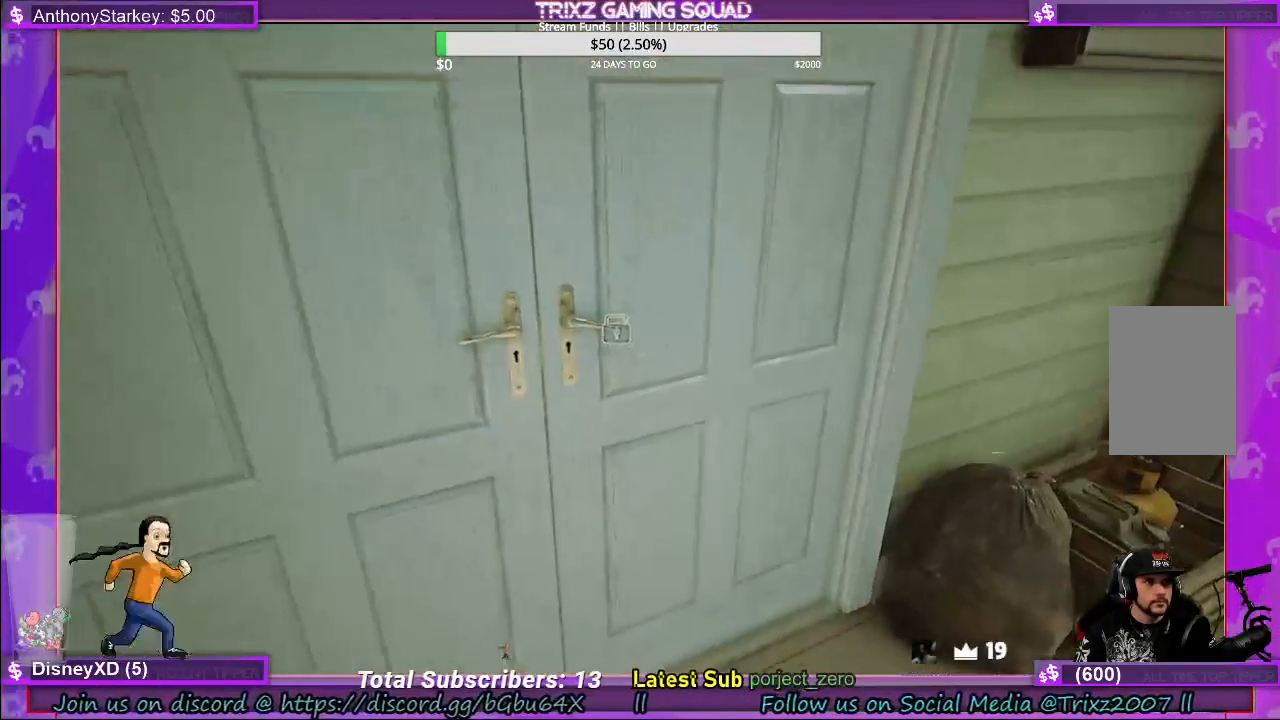
{"keys": ["d", "shift", "w"], "mouse": [], "events": [[50, "mouse_left", "down"], [167, "mouse_left", "up"], [300, "d", "down"], [400, "w", "down"], [467, "shift", "down"]]}
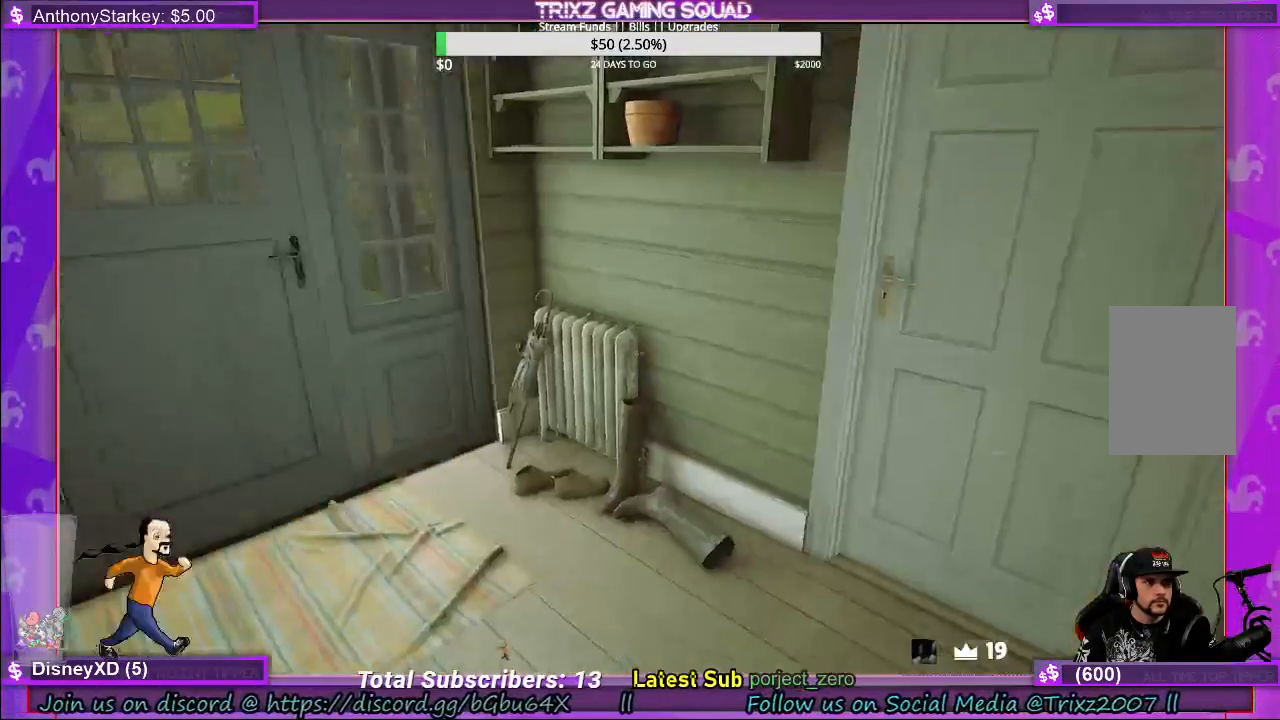
{"keys": [], "mouse": ["left"], "events": [[133, "d", "up"], [250, "shift", "up"], [333, "mouse_left", "down"], [333, "w", "up"], [433, "mouse_left", "up"], [483, "mouse_left", "down"]]}
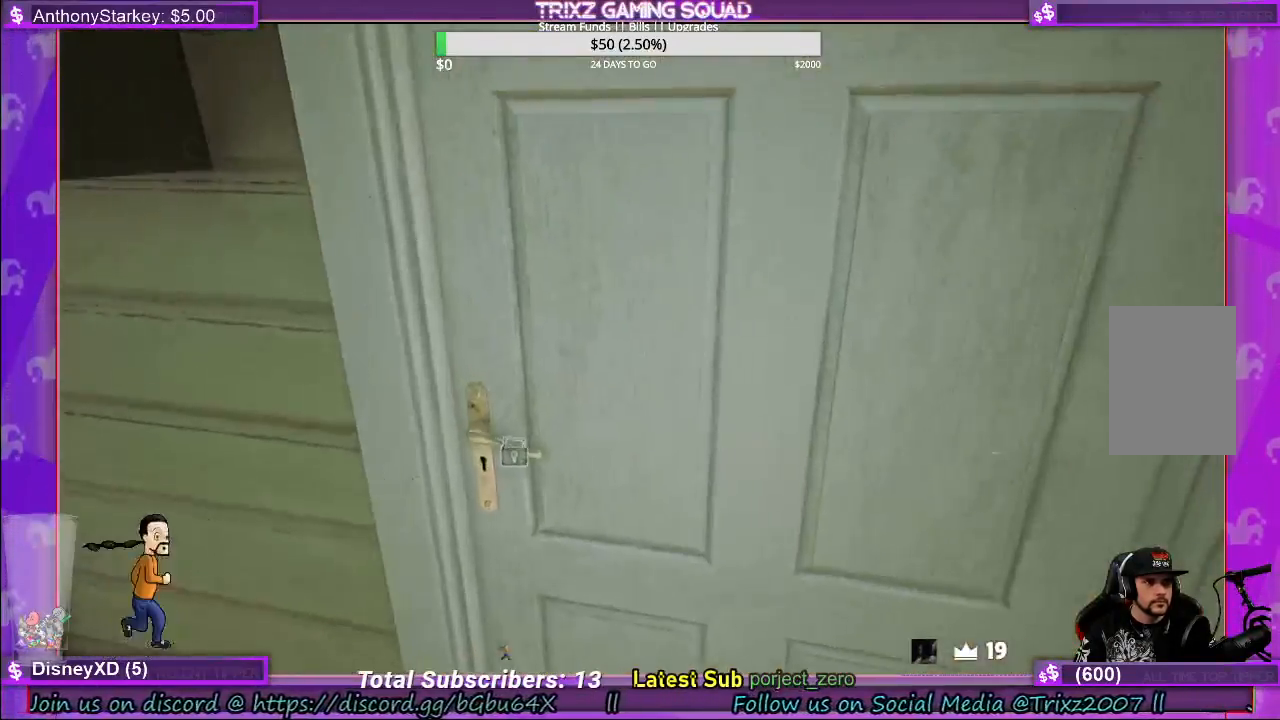
{"keys": ["d", "shift", "w"], "mouse": [], "events": [[100, "mouse_left", "up"], [150, "d", "down"], [283, "shift", "down"], [300, "w", "down"]]}
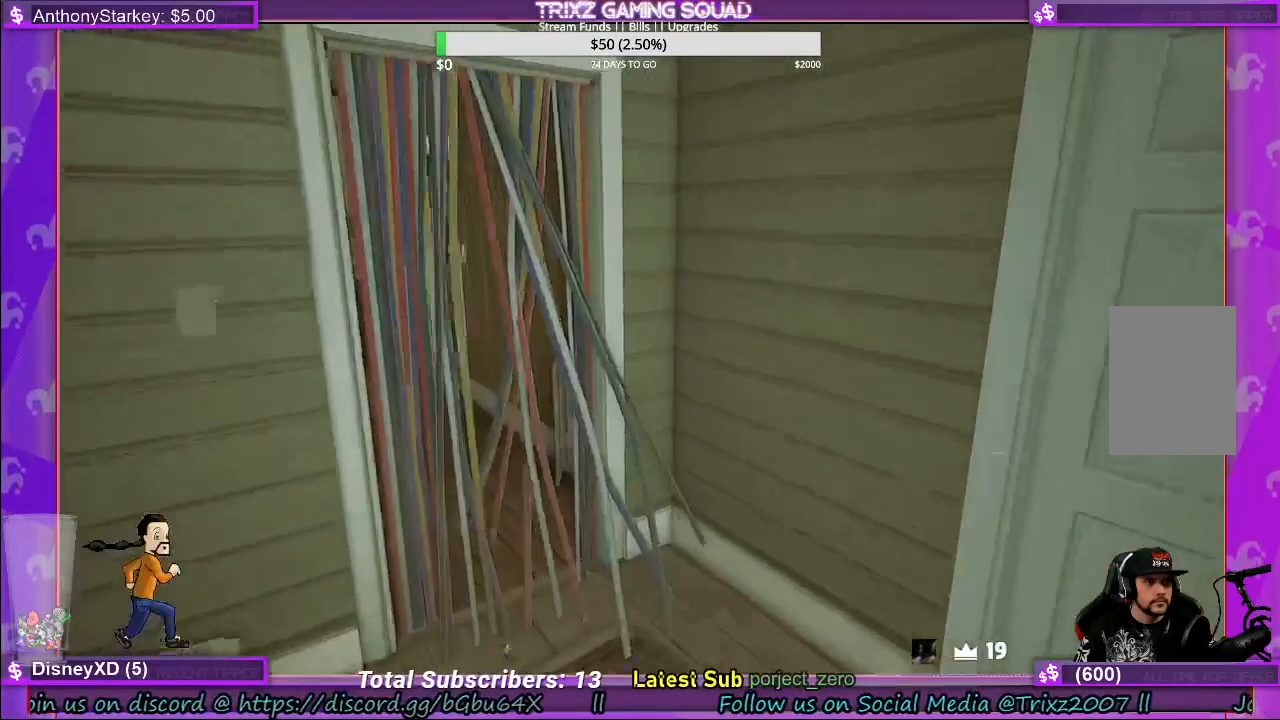
{"keys": ["shift", "w"], "mouse": [], "events": [[67, "d", "up"], [267, "d", "down"], [367, "d", "up"]]}
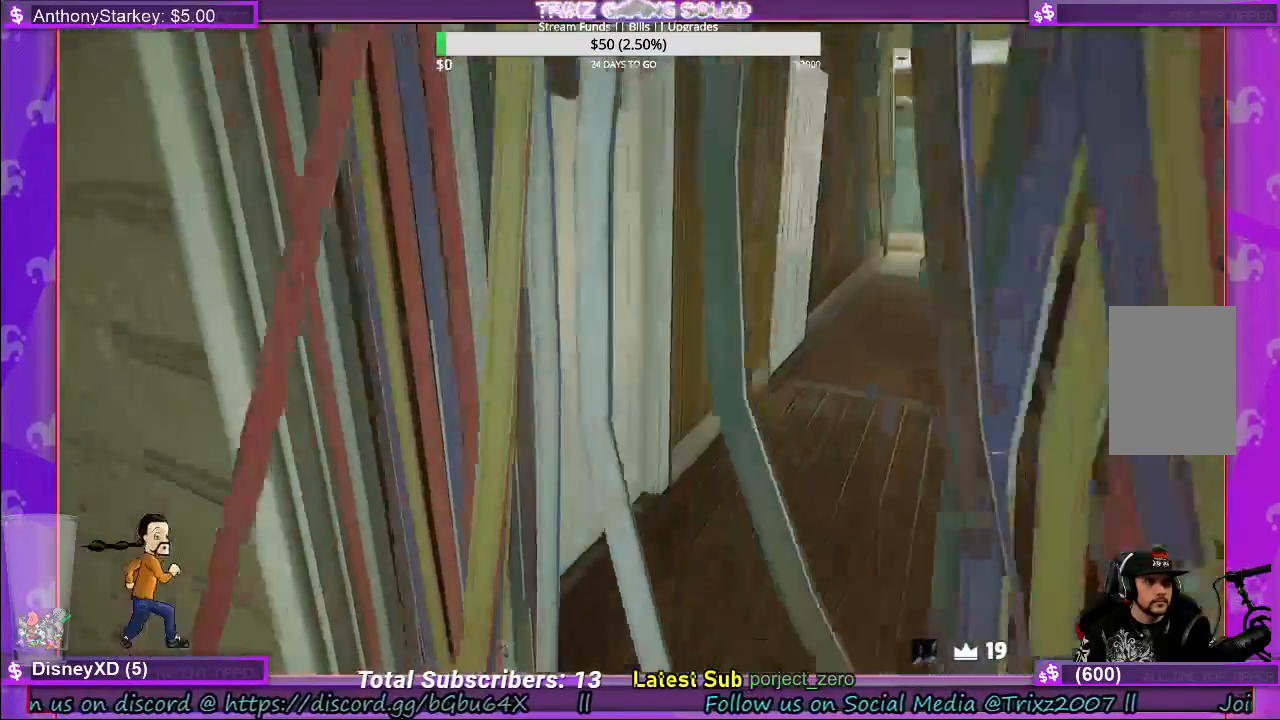
{"keys": [], "mouse": ["left"], "events": [[50, "d", "down"], [217, "shift", "up"], [333, "mouse_left", "down"], [350, "d", "up"], [350, "w", "up"]]}
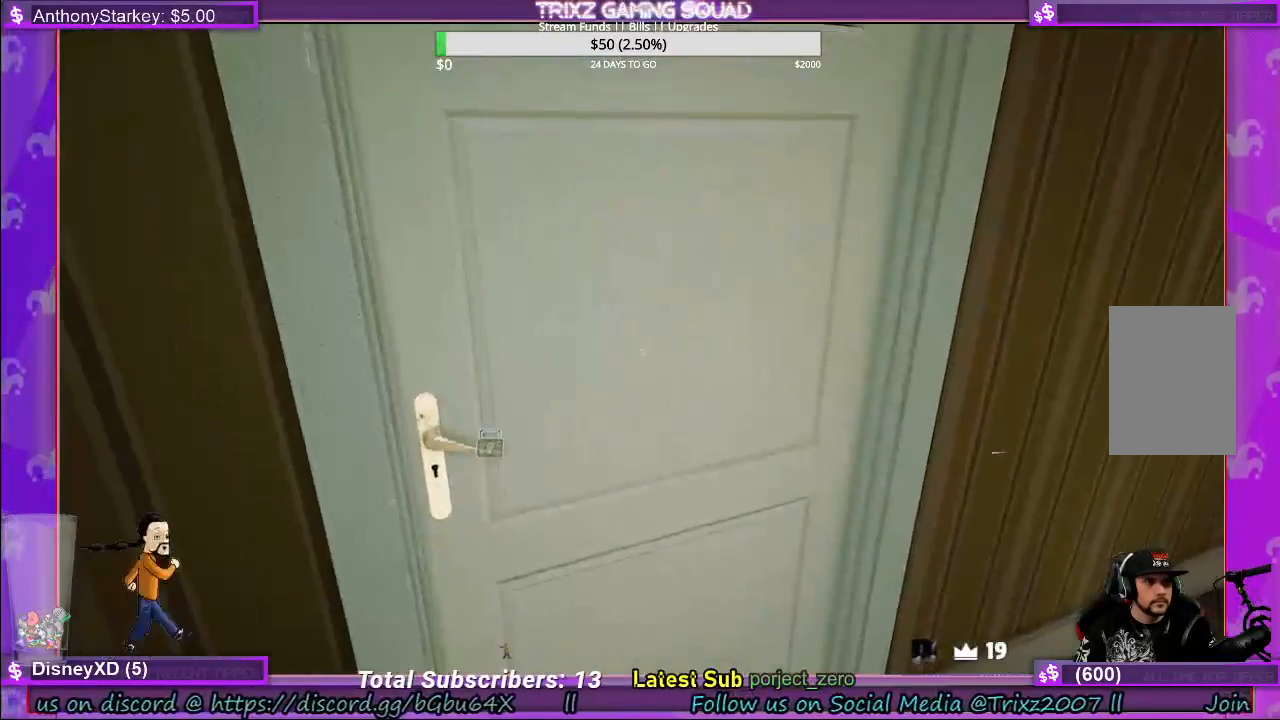
{"keys": ["d", "shift", "w"], "mouse": [], "events": [[183, "mouse_left", "up"], [317, "w", "down"], [333, "d", "down"], [367, "shift", "down"]]}
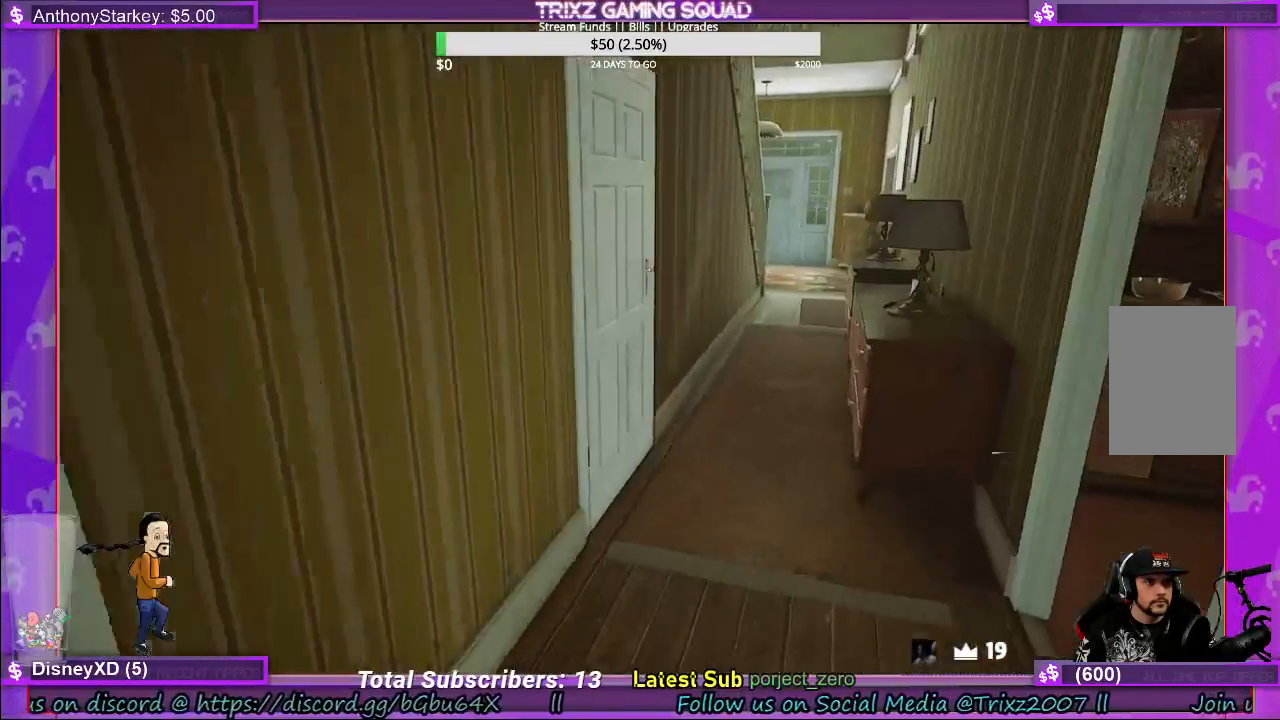
{"keys": ["d", "w"], "mouse": [], "events": [[50, "d", "up"], [400, "d", "down"], [467, "shift", "up"]]}
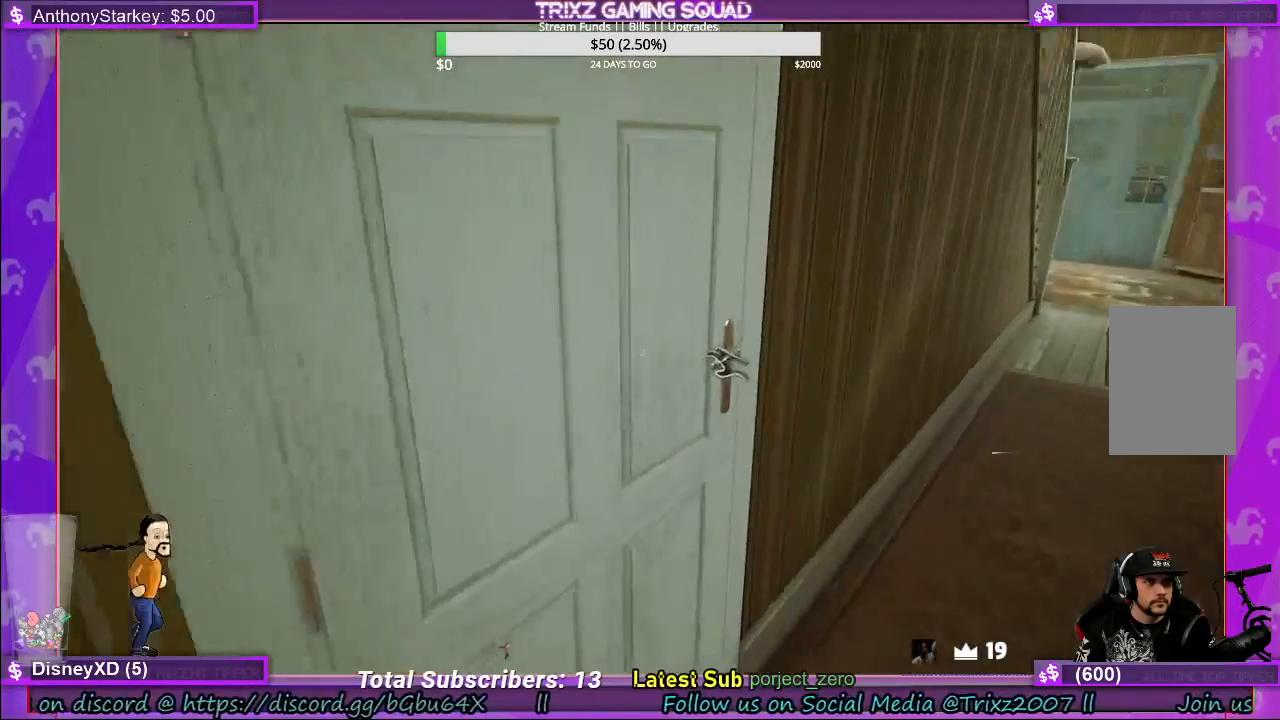
{"keys": [], "mouse": ["left"], "events": [[33, "mouse_left", "down"], [50, "d", "up"], [50, "w", "up"]]}
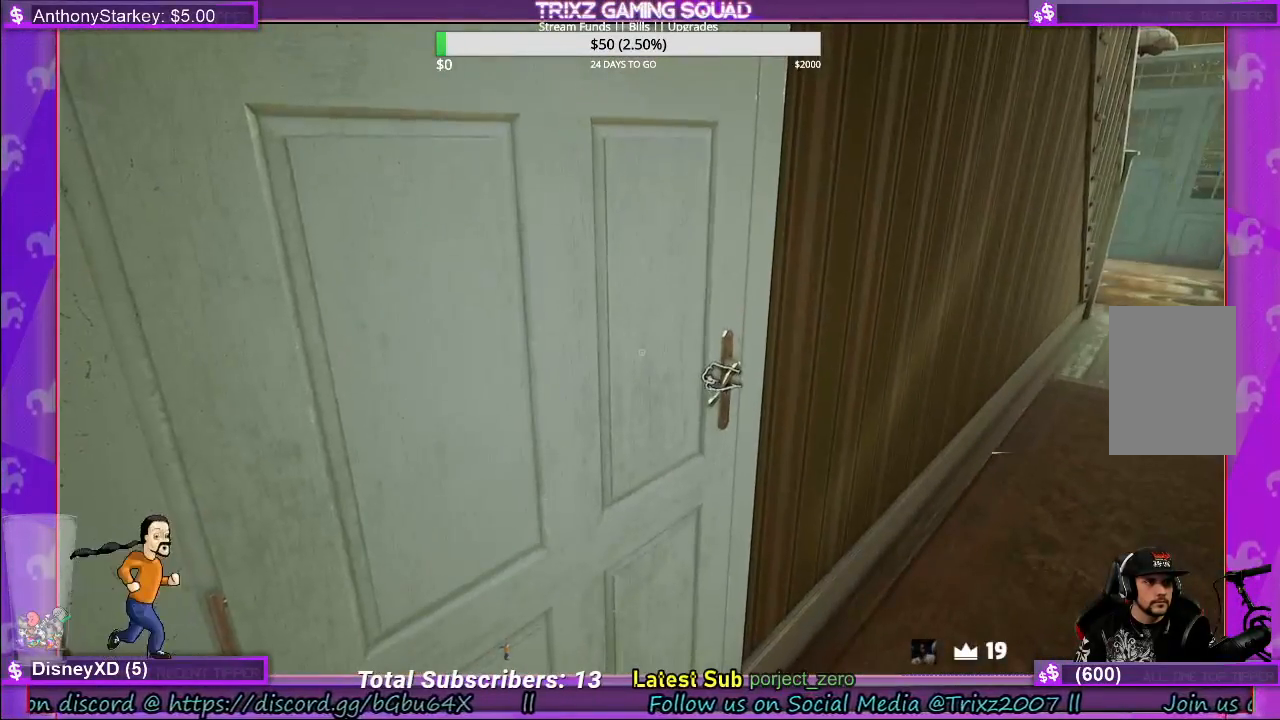
{"keys": ["shift", "w"], "mouse": [], "events": [[67, "s", "down"], [150, "s", "up"], [167, "mouse_left", "up"], [250, "d", "down"], [300, "w", "down"], [367, "d", "up"], [400, "shift", "down"]]}
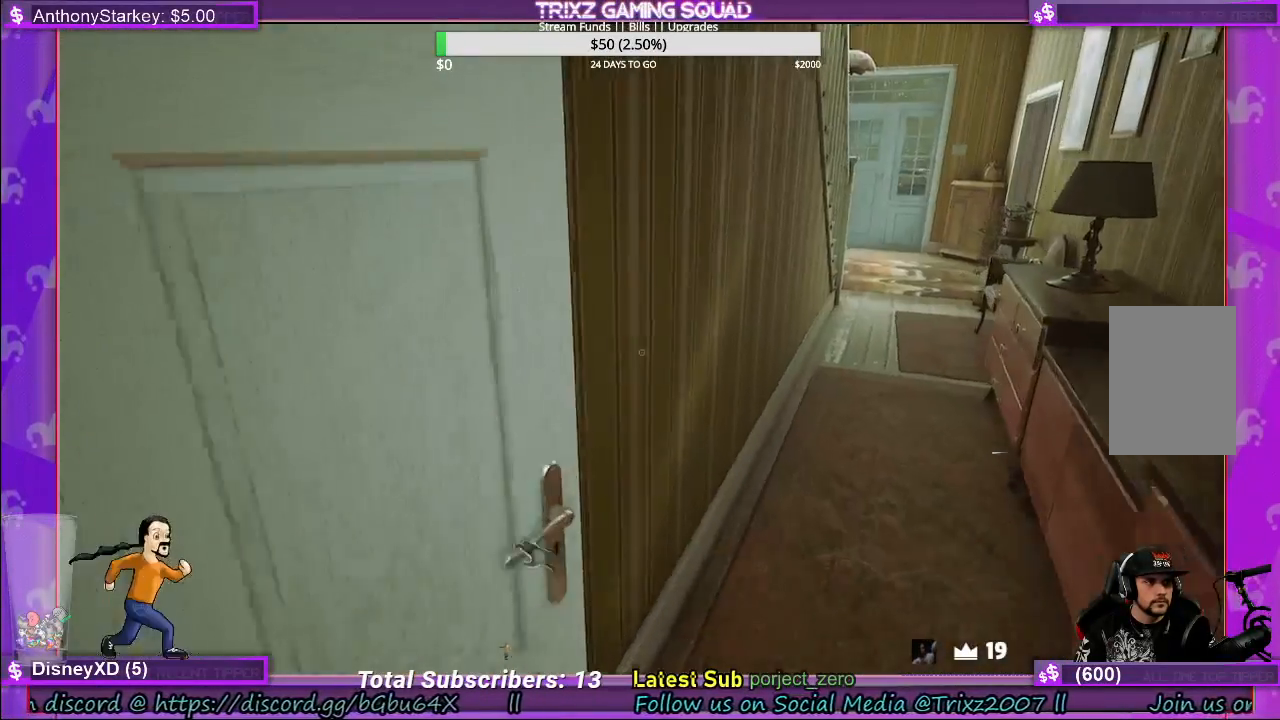
{"keys": [], "mouse": [], "events": [[83, "d", "down"], [250, "w", "up"], [267, "shift", "up"], [483, "d", "up"]]}
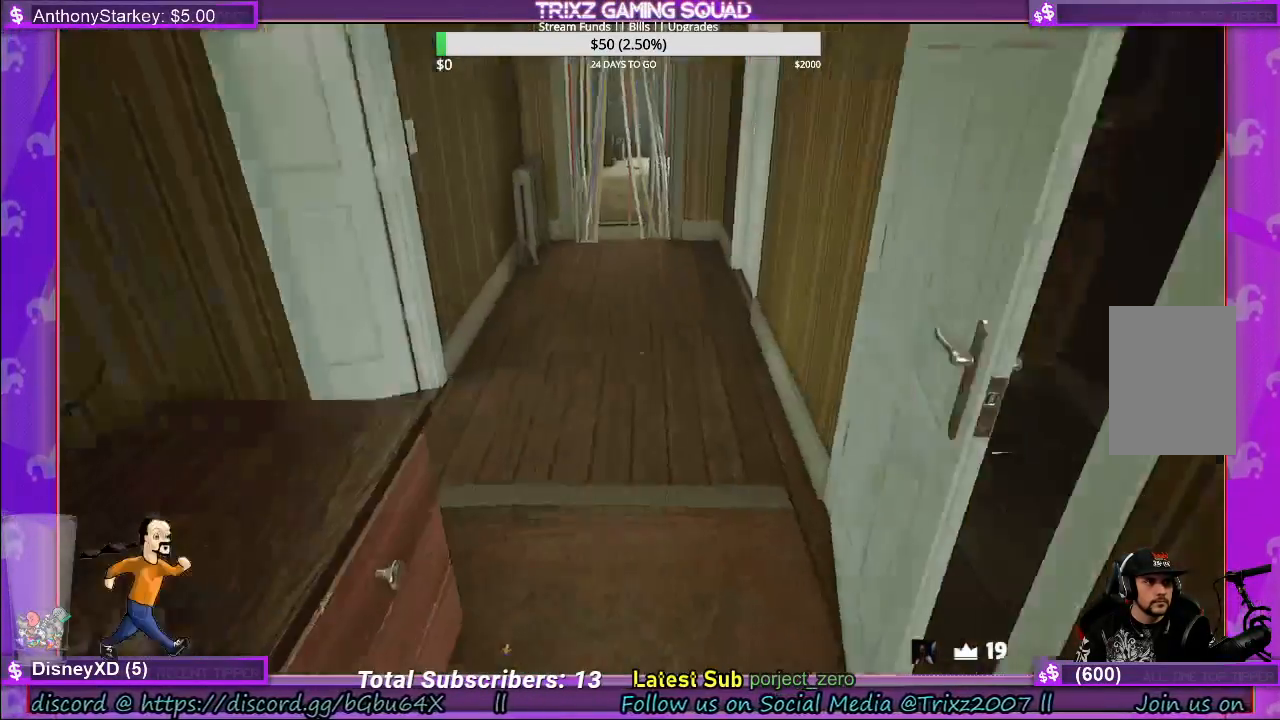
{"keys": [], "mouse": [], "events": []}
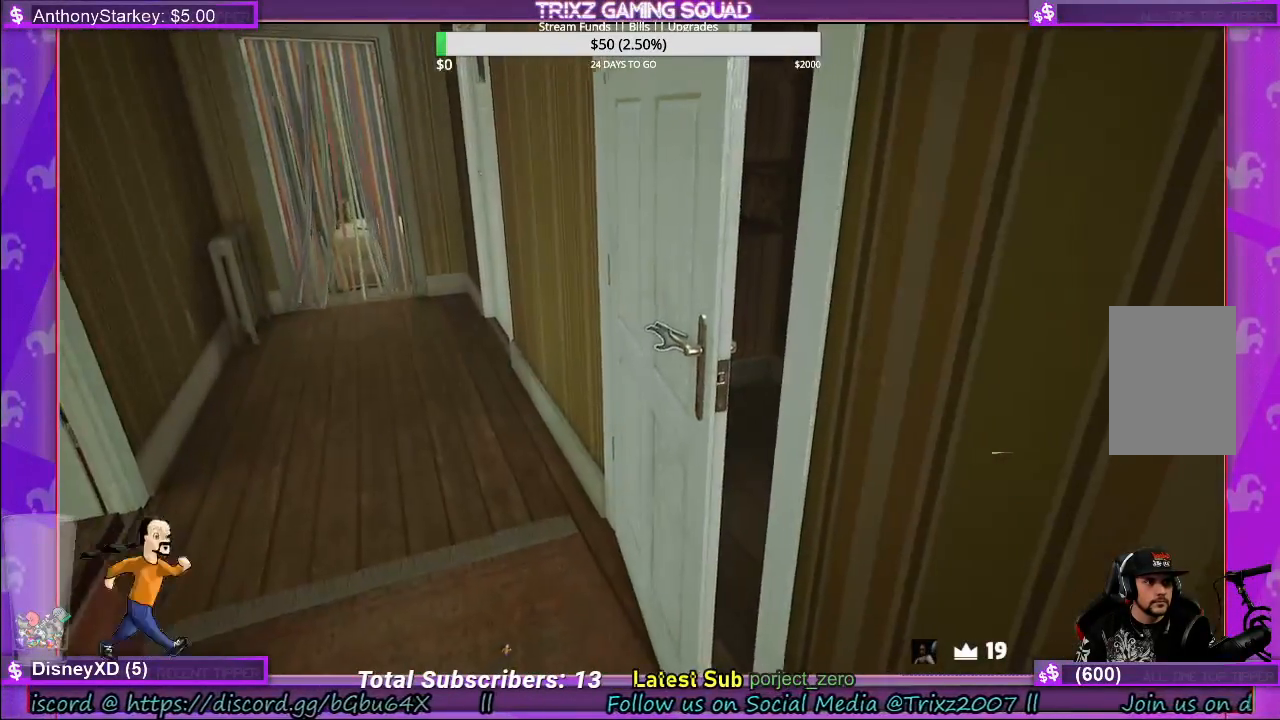
{"keys": ["w"], "mouse": ["left"], "events": [[167, "mouse_left", "down"], [367, "w", "down"]]}
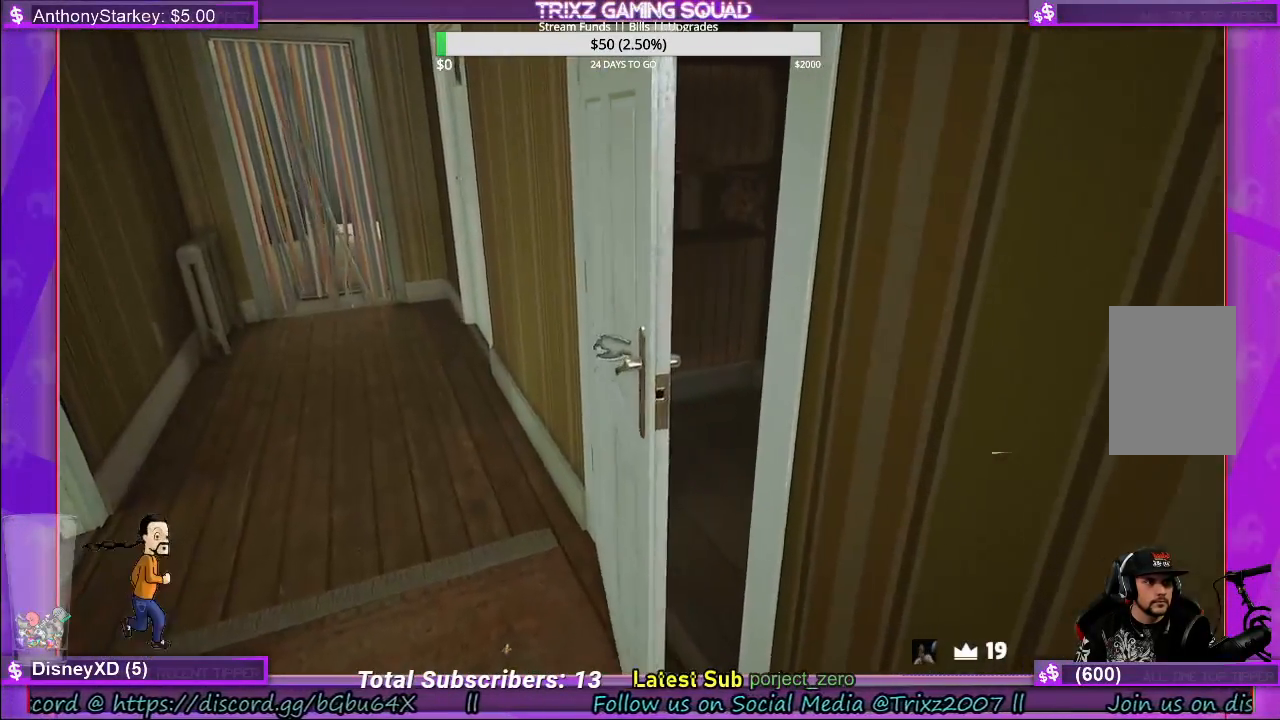
{"keys": ["w"], "mouse": ["left"], "events": []}
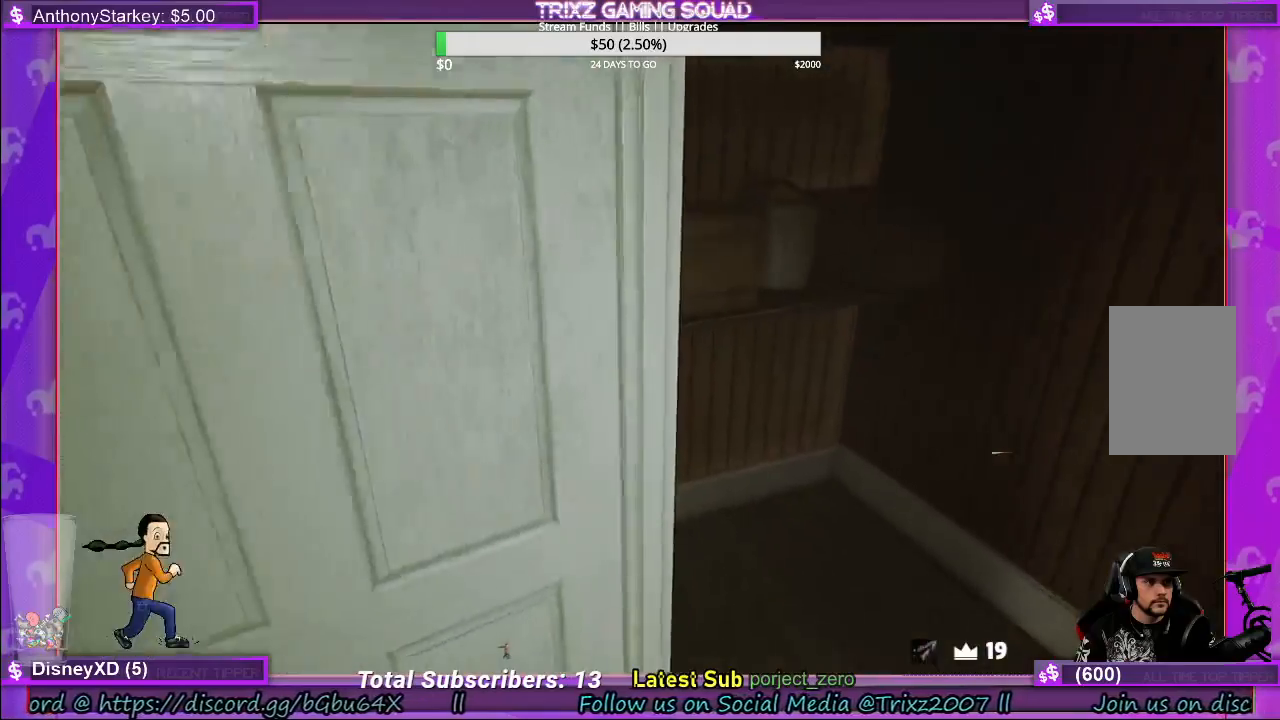
{"keys": [], "mouse": [], "events": [[33, "mouse_left", "up"], [83, "shift", "down"], [250, "a", "down"], [283, "shift", "up"], [383, "w", "up"], [500, "a", "up"]]}
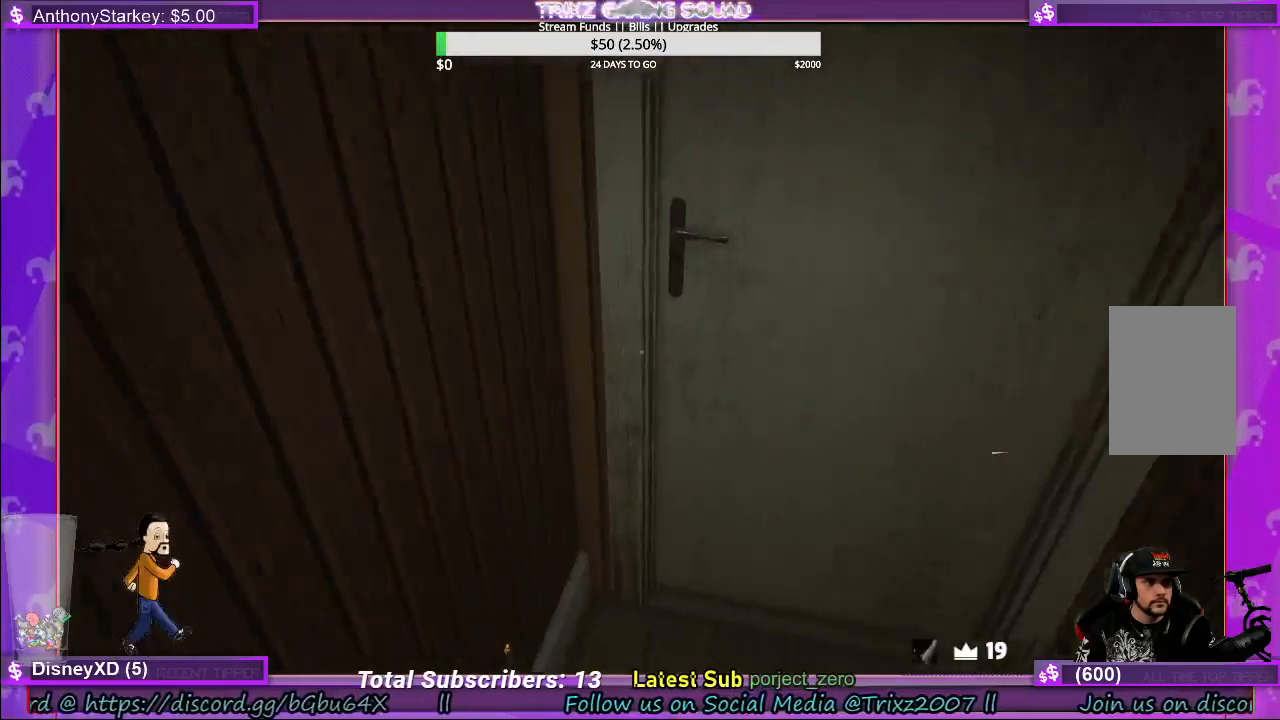
{"keys": [], "mouse": ["left"], "events": [[317, "mouse_left", "down"]]}
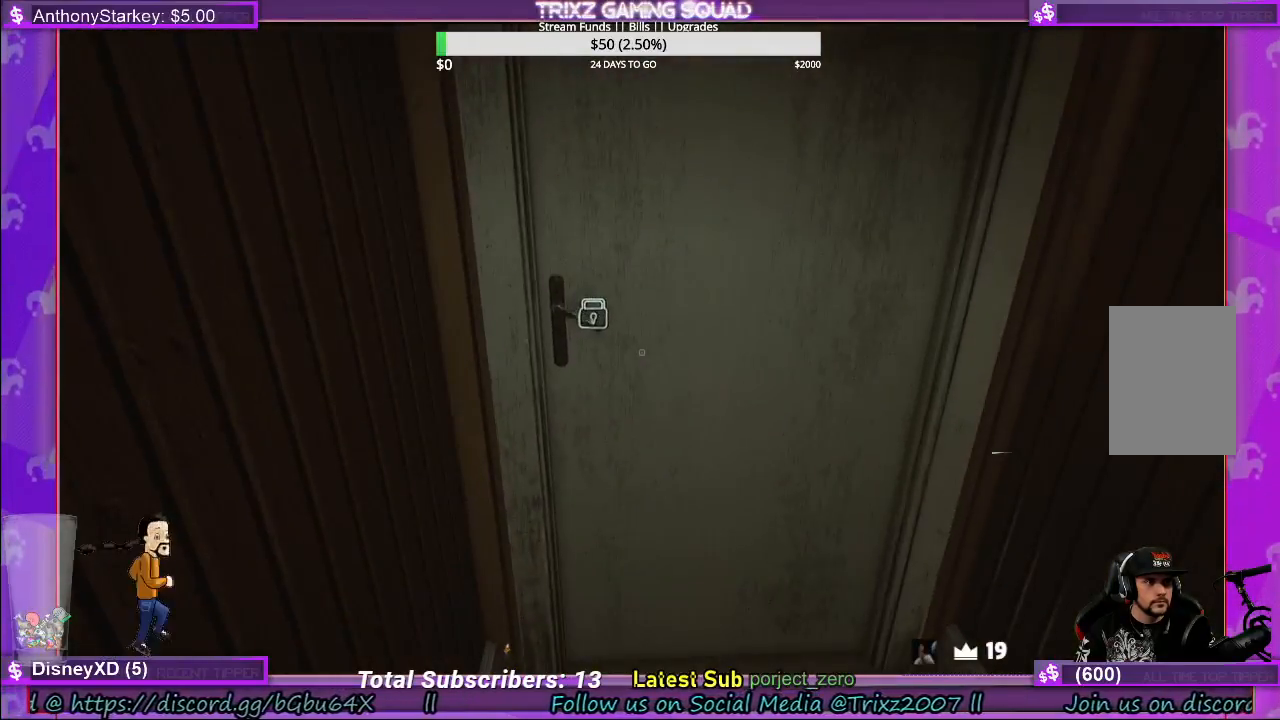
{"keys": ["shift", "w"], "mouse": [], "events": [[17, "mouse_left", "up"], [83, "mouse_left", "down"], [167, "mouse_left", "up"], [317, "d", "down"], [350, "w", "down"], [417, "d", "up"], [417, "shift", "down"]]}